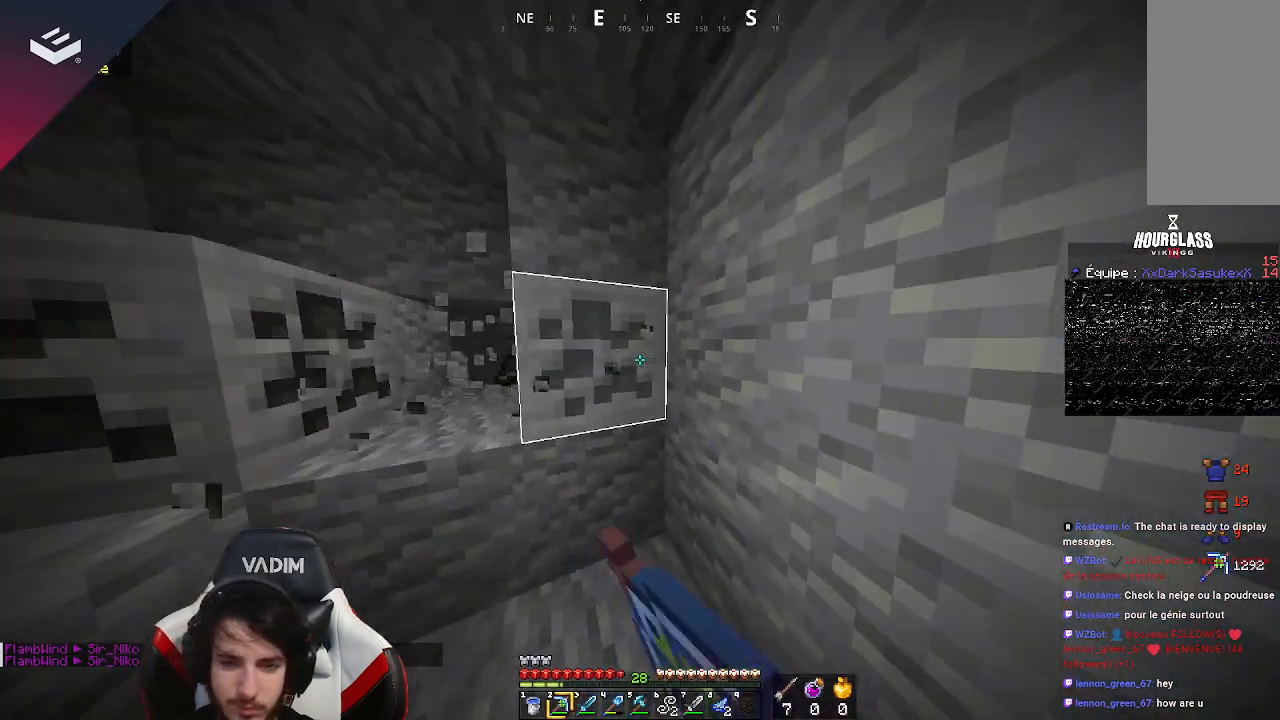
Gameplay with keyboard and mouse; each line is a JSON object with the keys and mouse buttons held at the frame after it. "events" lists presses ("down") and releases ("up") of "a", "d", "s", "space", "w", "mouse_left" and "mouse_right" between this image and that frame as [ms after this image, input, new state], when the widget could be followed in between. "mouse_left", "mouse_right" = the "left", "right" buttons of the "mouse" list. No other keys are recorded. Fast repeated clicks can show as one long hold. Mouse movement is not recorded.
{"keys": ["w"], "mouse": ["left"], "events": [[300, "a", "down"], [333, "w", "down"], [500, "a", "up"]]}
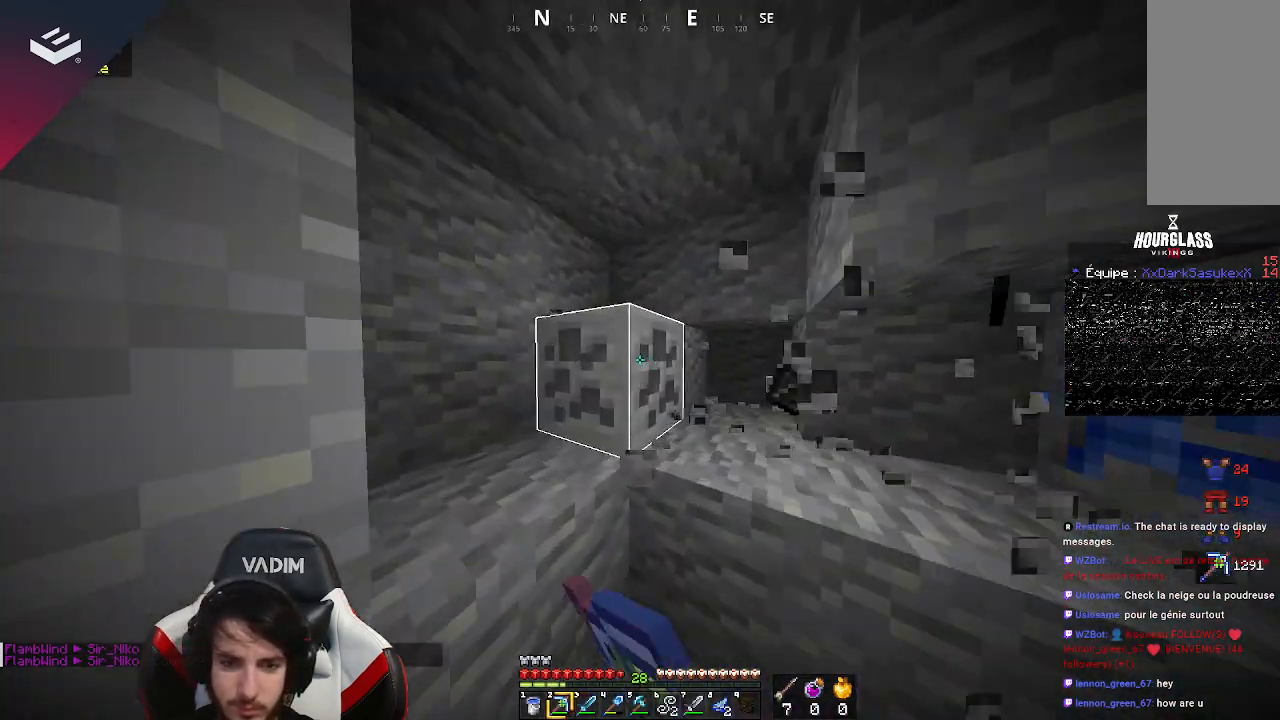
{"keys": ["a", "w"], "mouse": [], "events": [[33, "w", "up"], [233, "w", "down"], [300, "a", "down"], [467, "mouse_left", "up"]]}
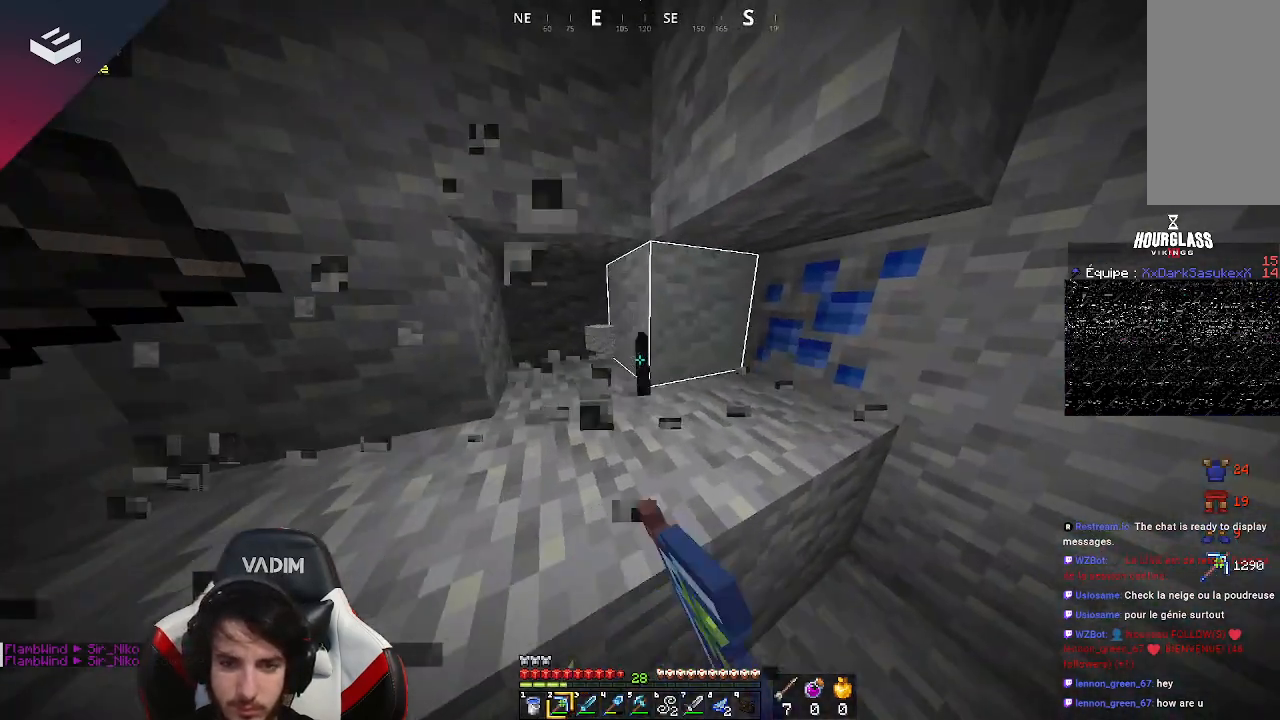
{"keys": ["d"], "mouse": [], "events": [[33, "a", "up"], [67, "w", "up"], [133, "a", "down"], [200, "w", "down"], [333, "a", "up"], [333, "d", "down"], [433, "w", "up"]]}
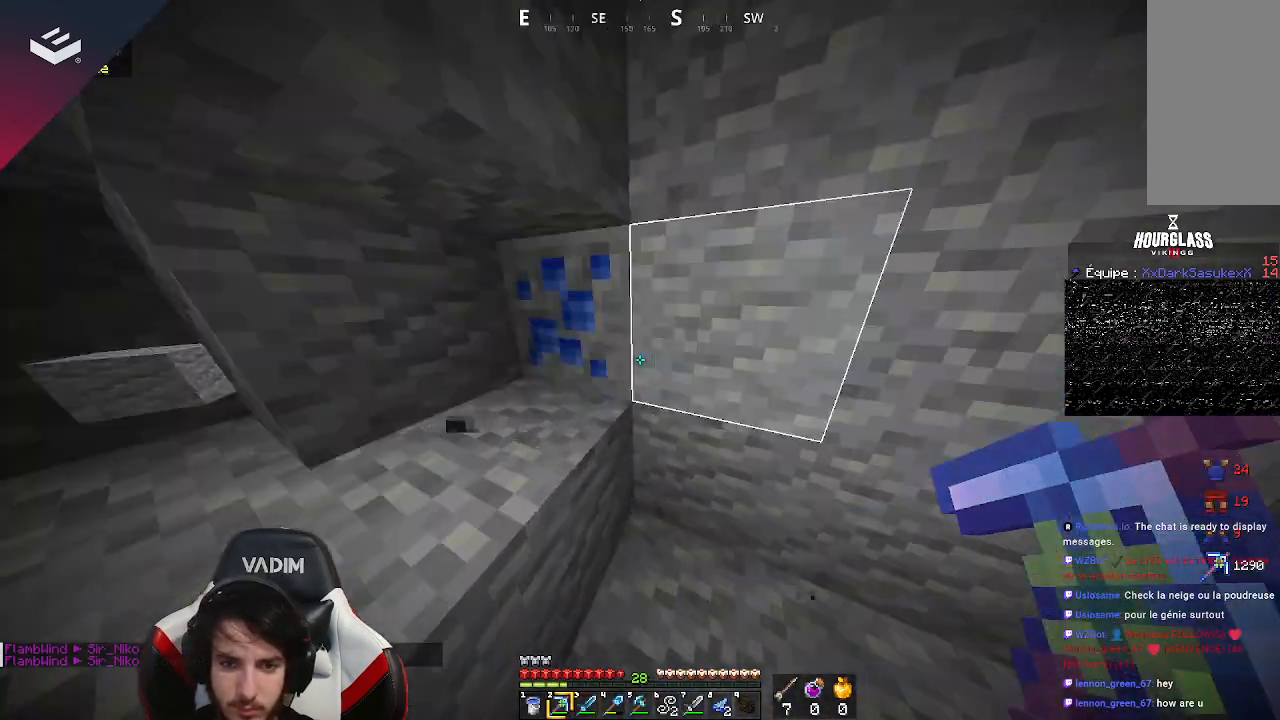
{"keys": ["w"], "mouse": [], "events": [[100, "w", "down"], [500, "d", "up"]]}
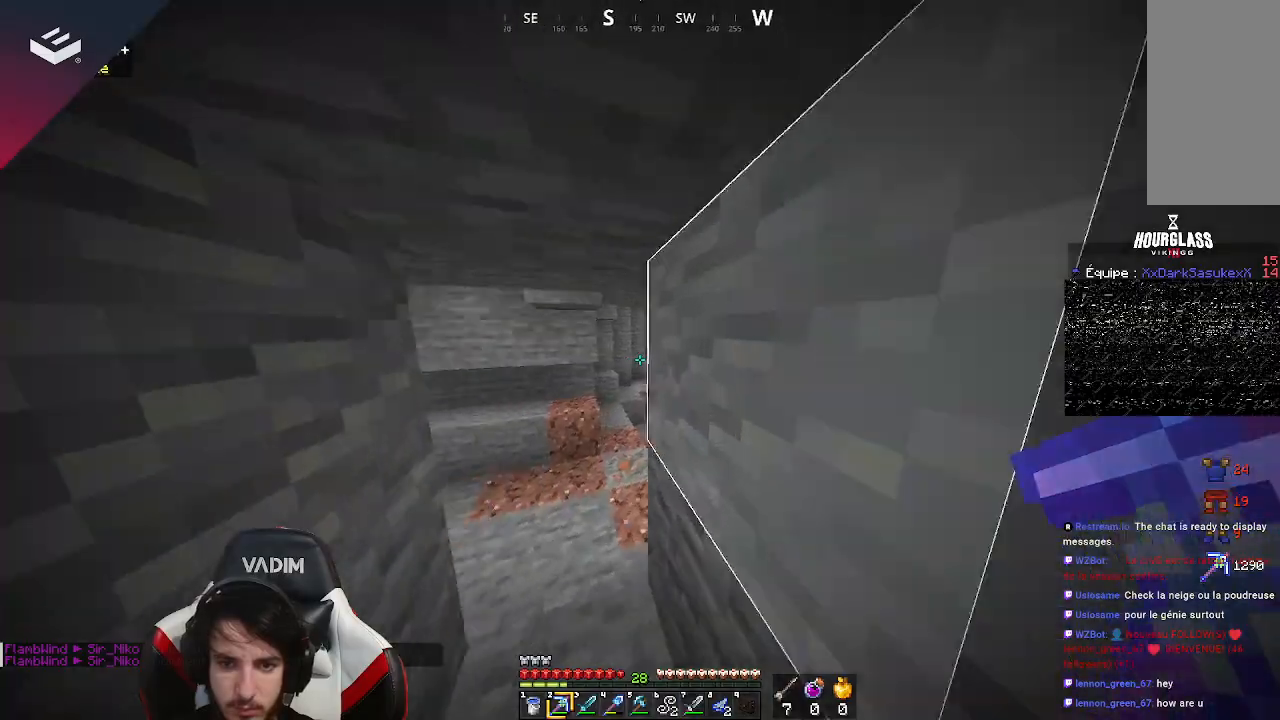
{"keys": ["d", "w"], "mouse": [], "events": [[267, "d", "down"]]}
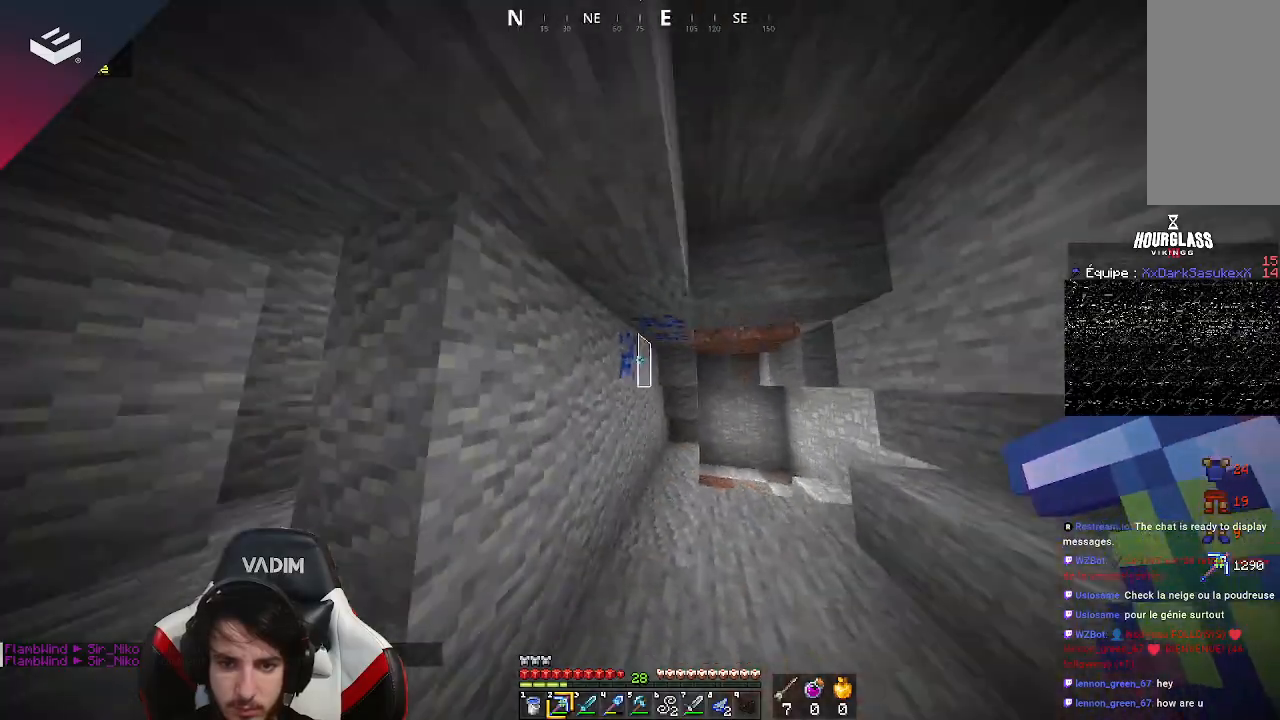
{"keys": [], "mouse": ["left"], "events": [[133, "d", "up"], [200, "mouse_left", "down"], [400, "w", "up"]]}
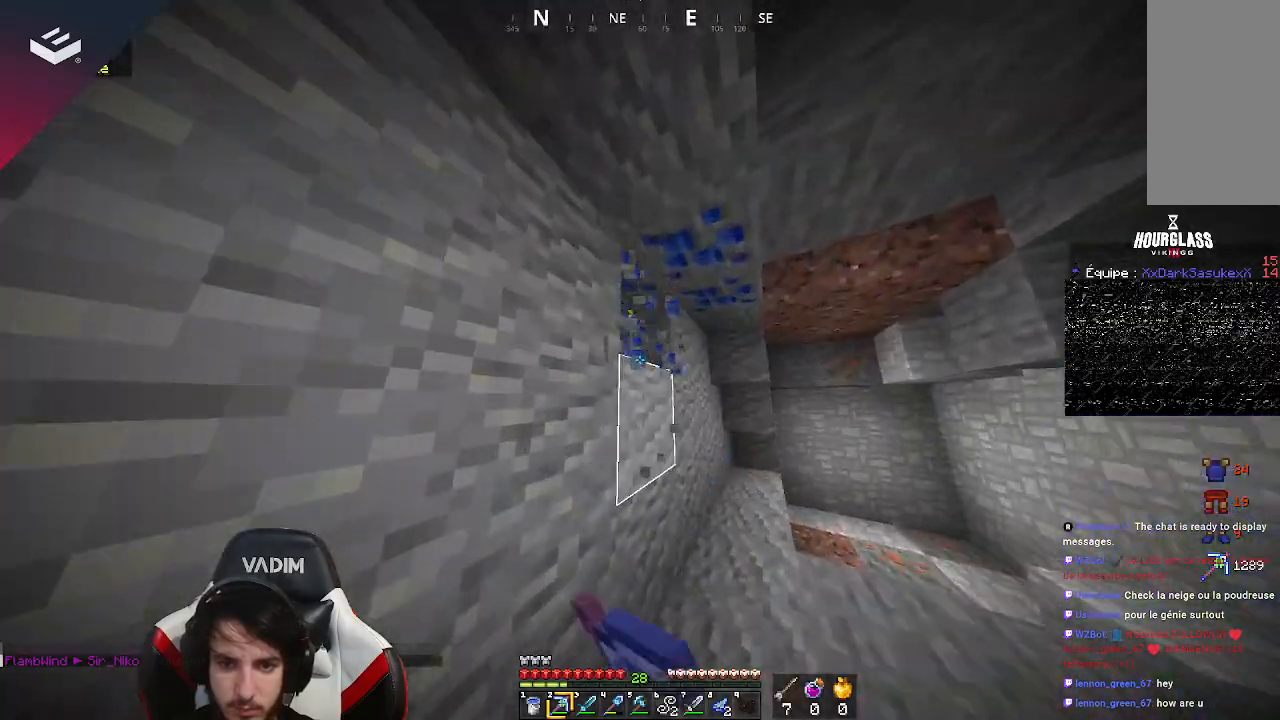
{"keys": [], "mouse": ["left"], "events": [[133, "d", "down"], [333, "d", "up"]]}
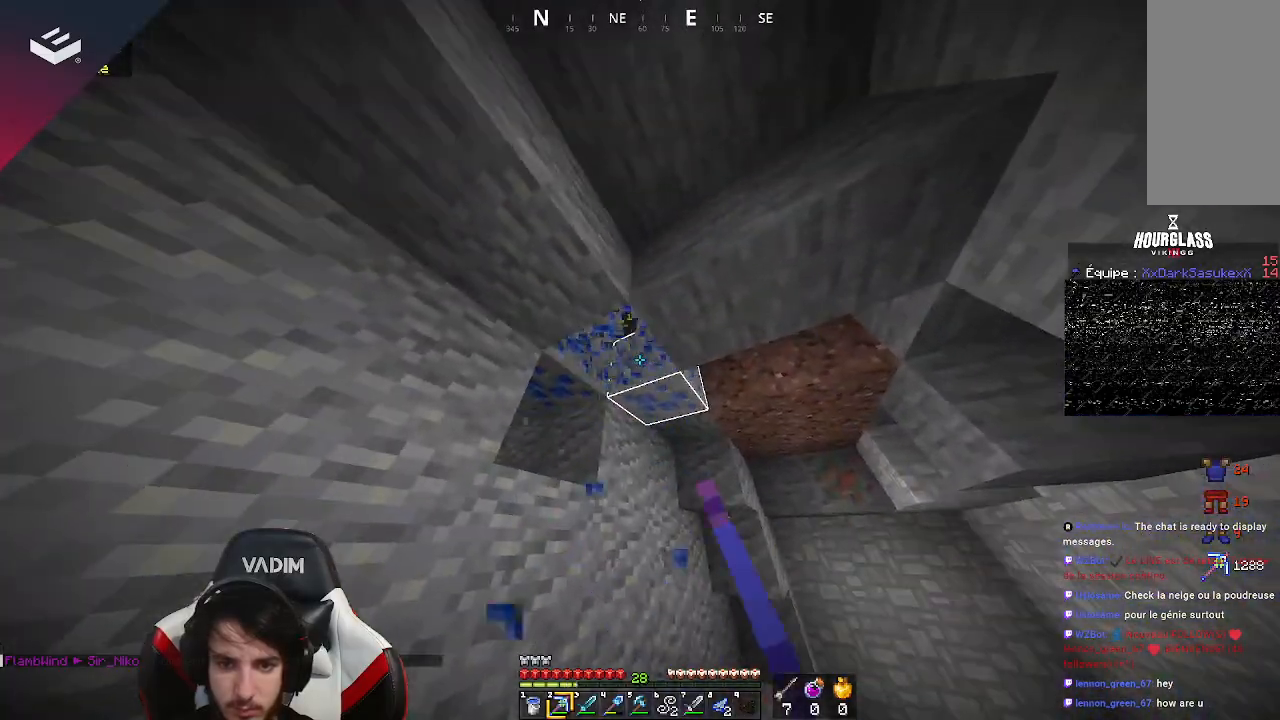
{"keys": [], "mouse": ["left"], "events": []}
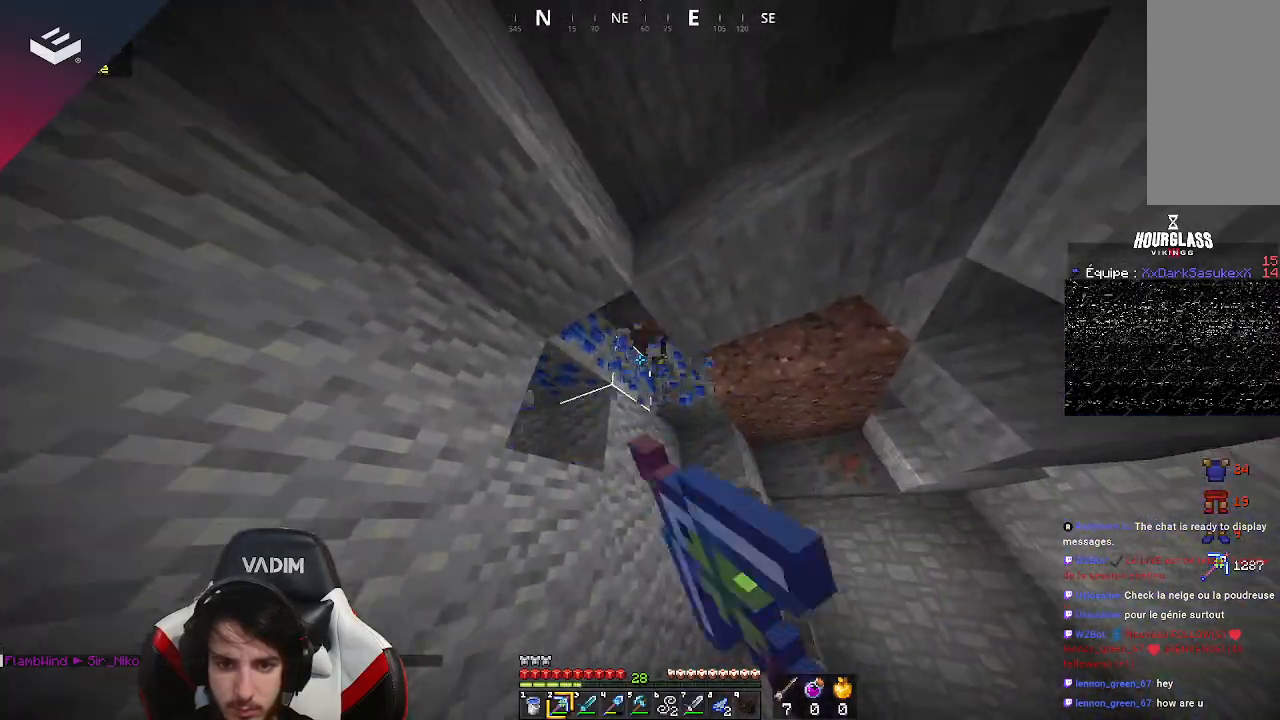
{"keys": ["w"], "mouse": ["left"], "events": [[433, "w", "down"]]}
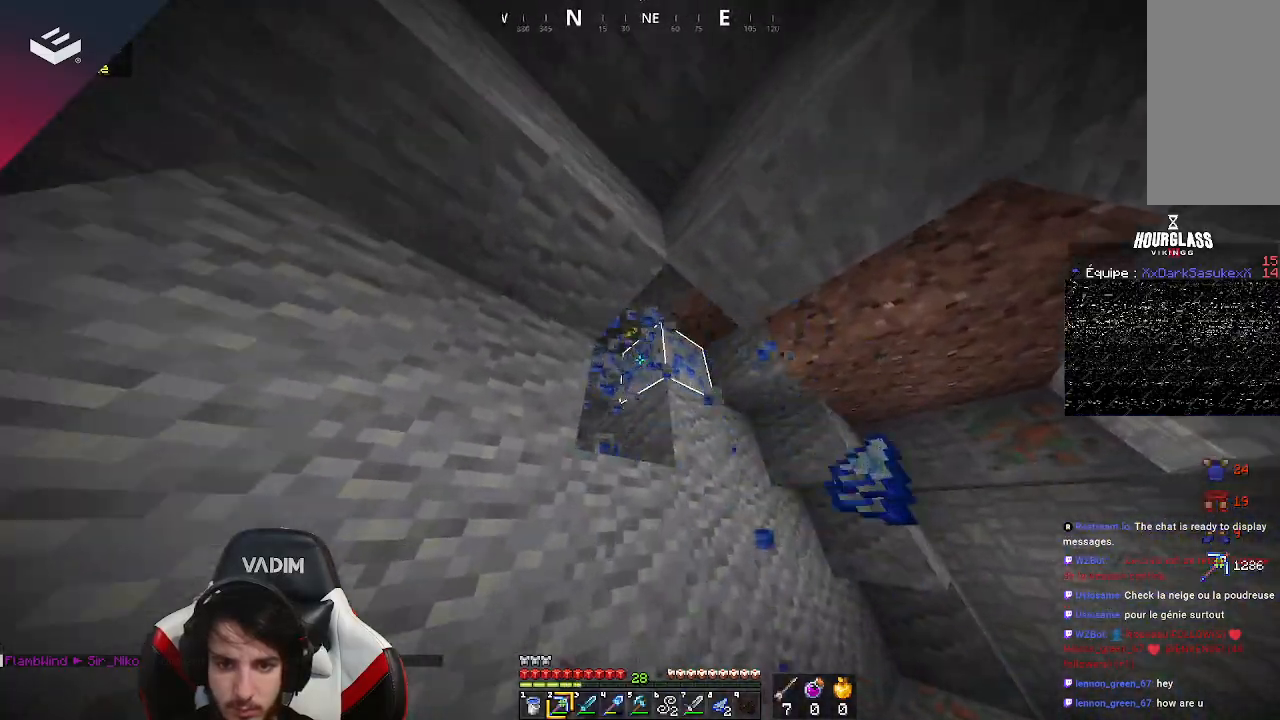
{"keys": [], "mouse": ["left"], "events": [[100, "w", "up"]]}
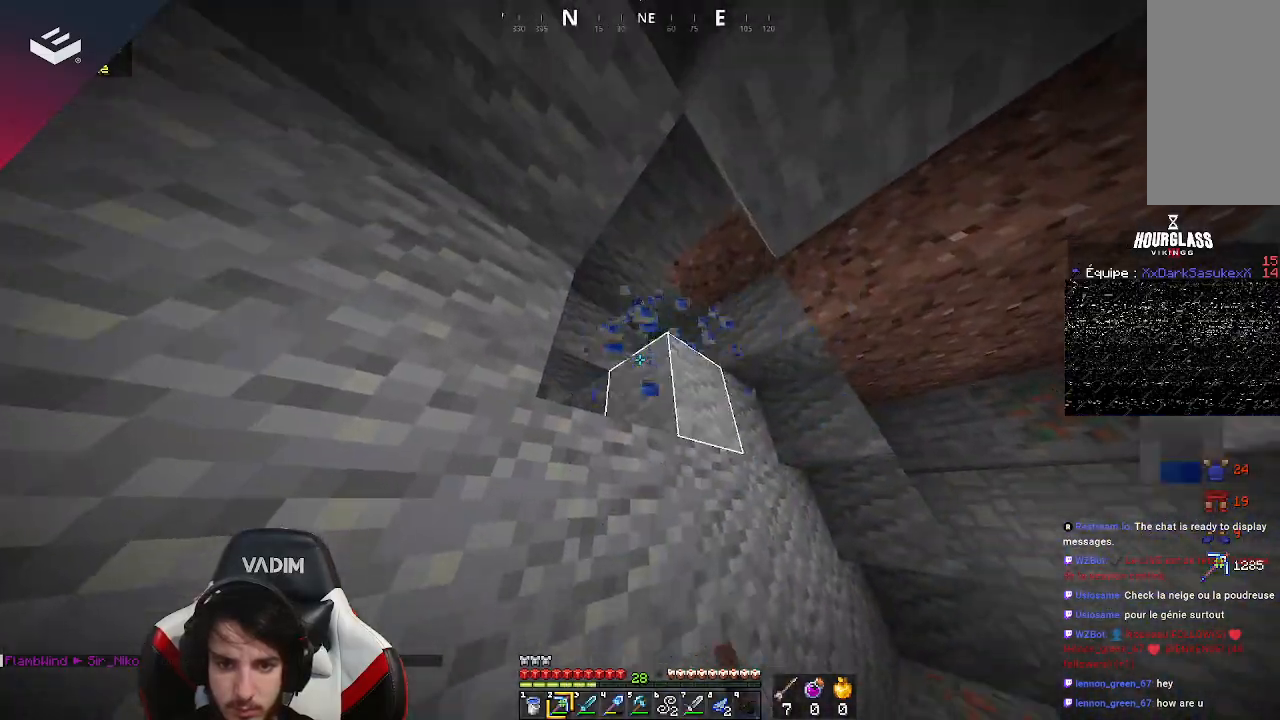
{"keys": [], "mouse": ["left"], "events": [[367, "mouse_left", "up"], [500, "mouse_left", "down"]]}
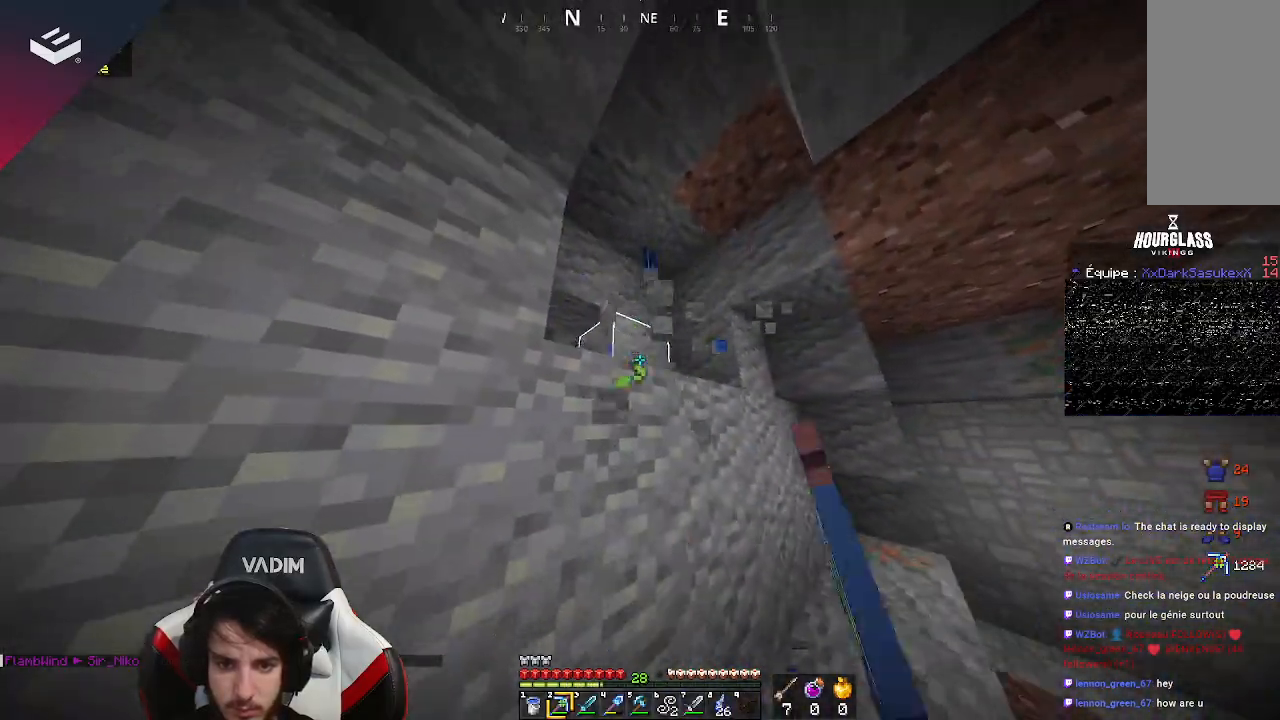
{"keys": ["w"], "mouse": [], "events": [[367, "w", "down"], [433, "mouse_left", "up"]]}
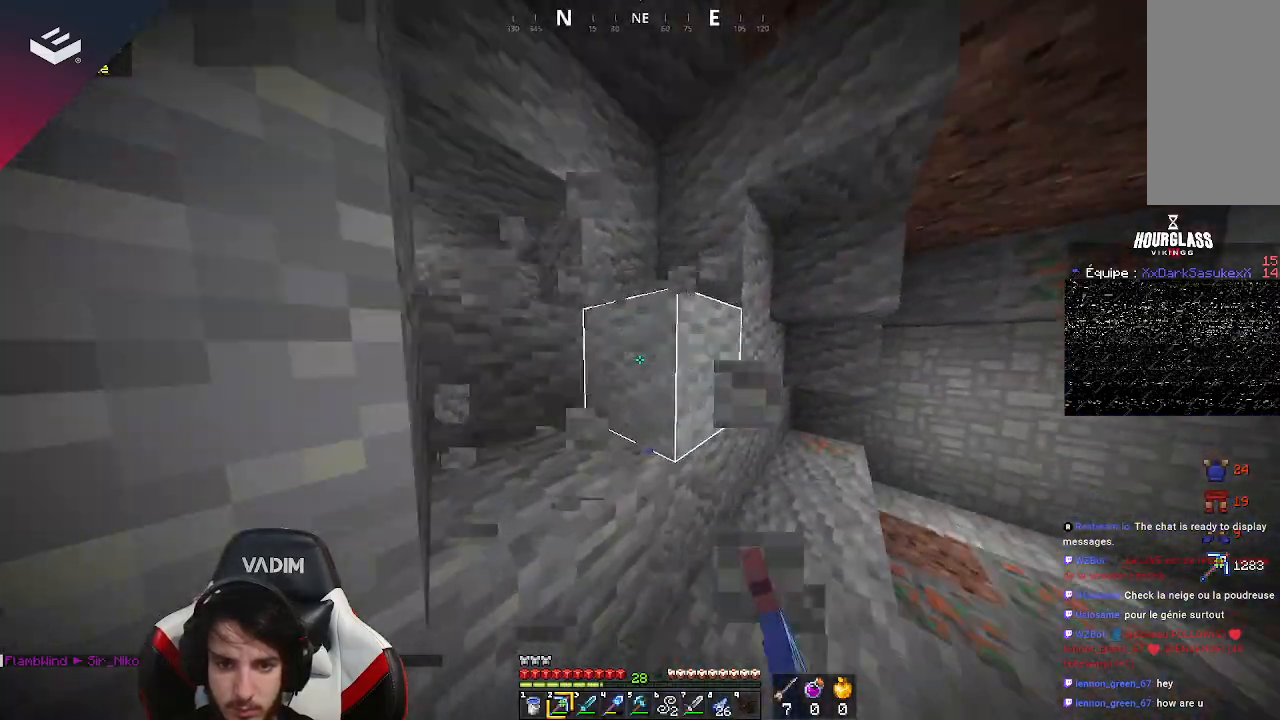
{"keys": ["d", "w"], "mouse": [], "events": [[33, "space", "down"], [233, "d", "down"], [233, "space", "up"], [233, "w", "up"], [433, "w", "down"]]}
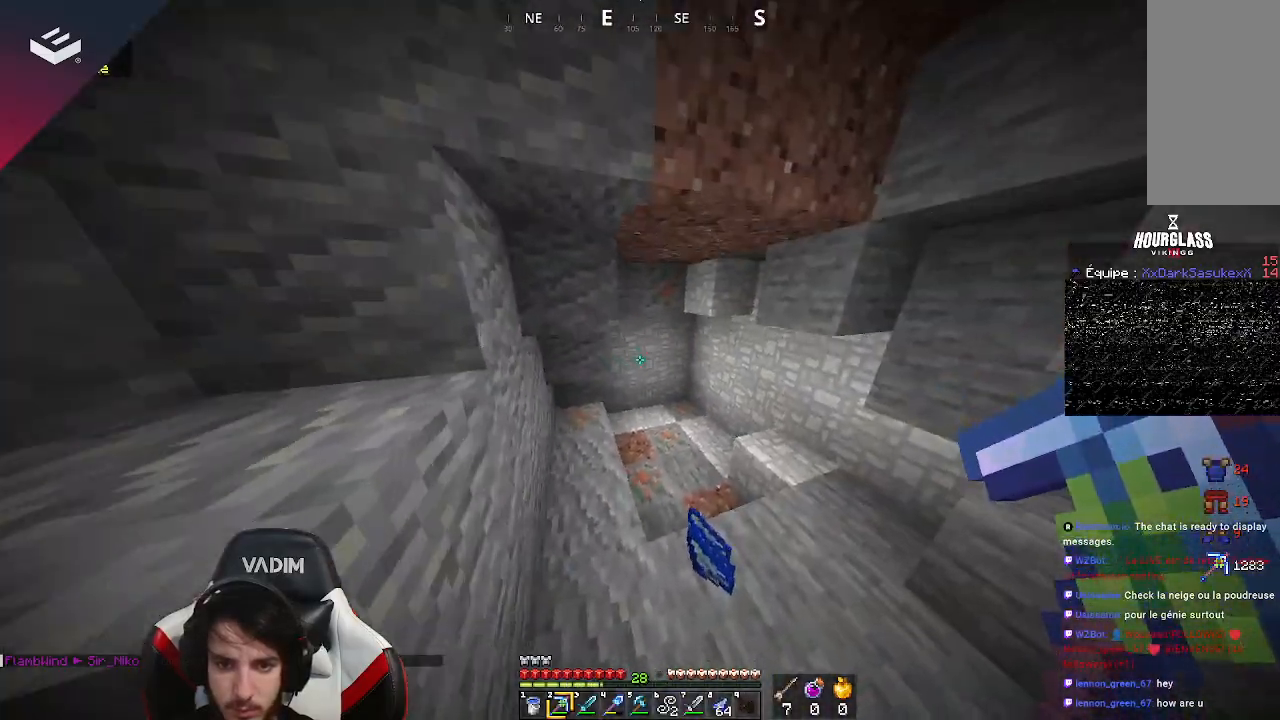
{"keys": ["w"], "mouse": [], "events": [[67, "d", "up"]]}
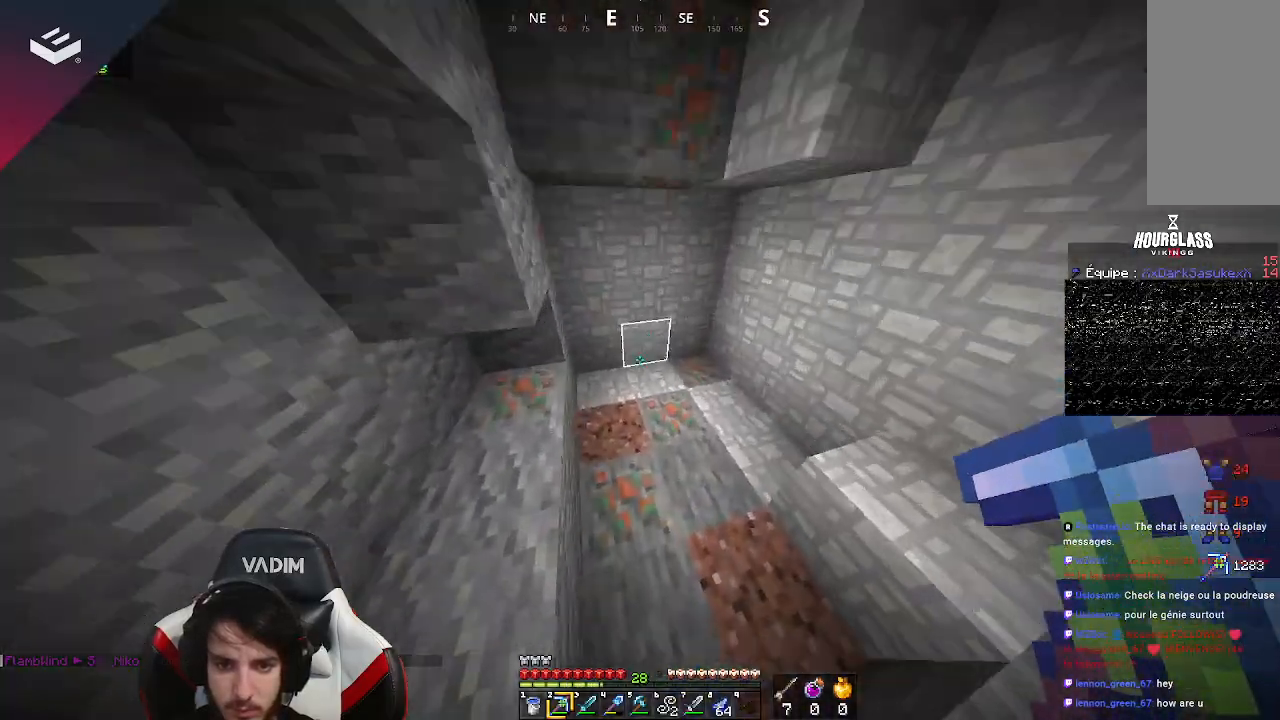
{"keys": [], "mouse": ["left"], "events": [[100, "w", "up"], [167, "mouse_left", "down"]]}
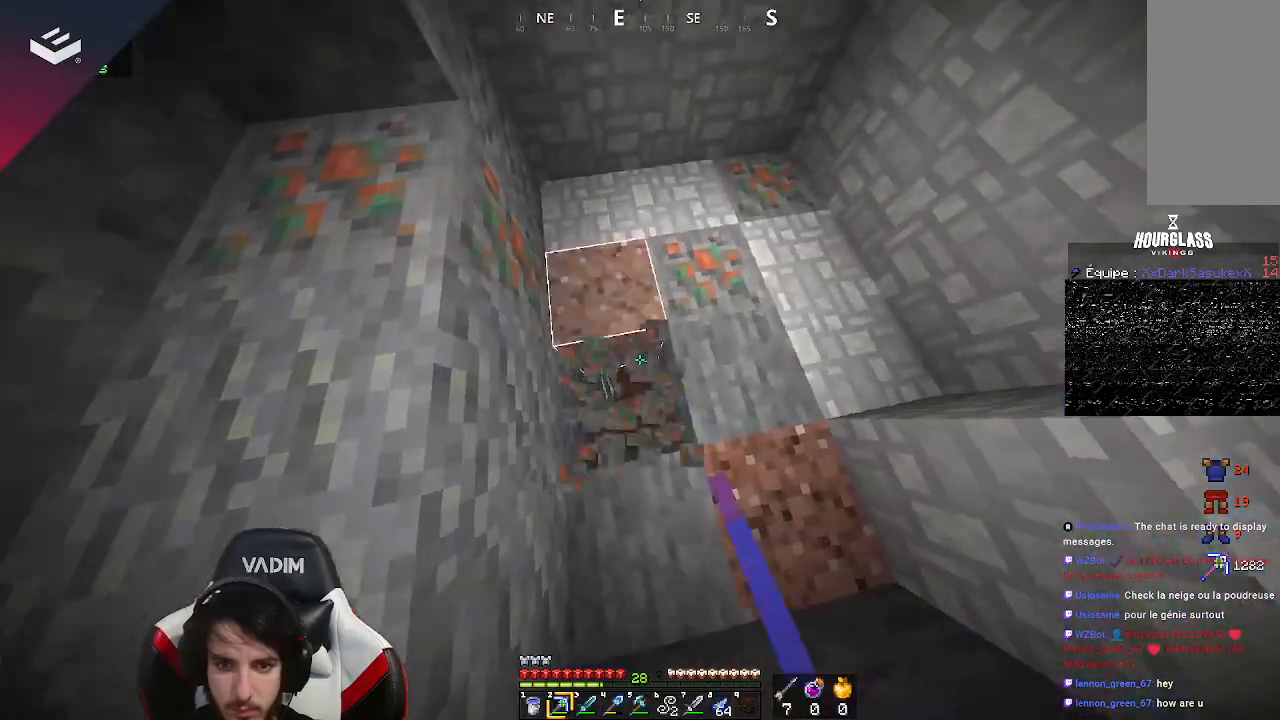
{"keys": [], "mouse": ["left"], "events": []}
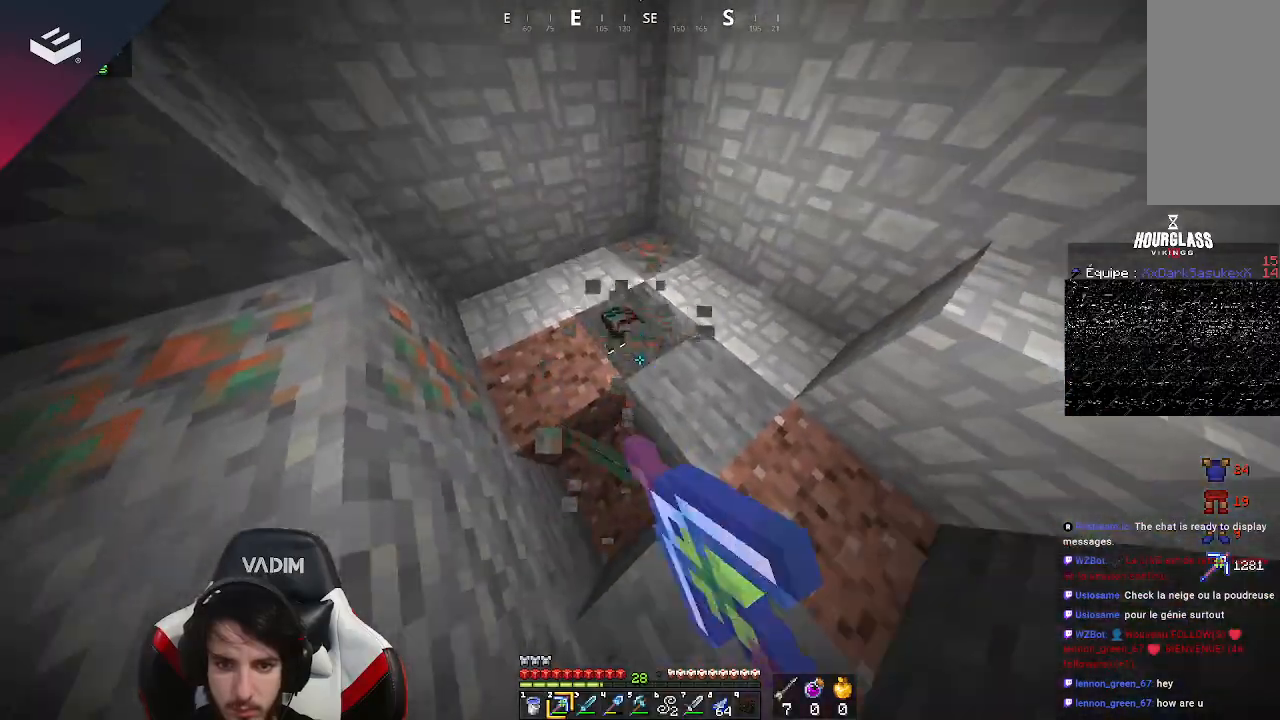
{"keys": [], "mouse": [], "events": [[100, "w", "down"], [133, "mouse_left", "up"], [367, "w", "up"]]}
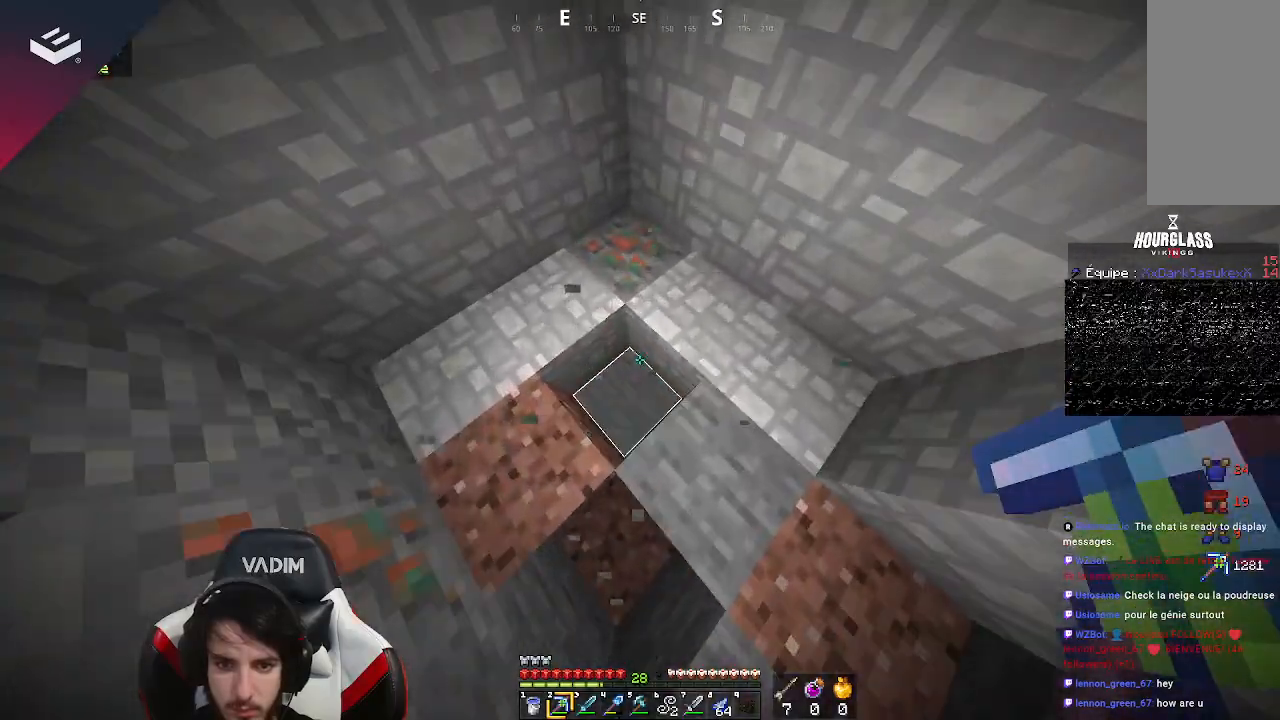
{"keys": [], "mouse": ["left"], "events": [[67, "w", "down"], [200, "w", "up"], [300, "mouse_left", "down"]]}
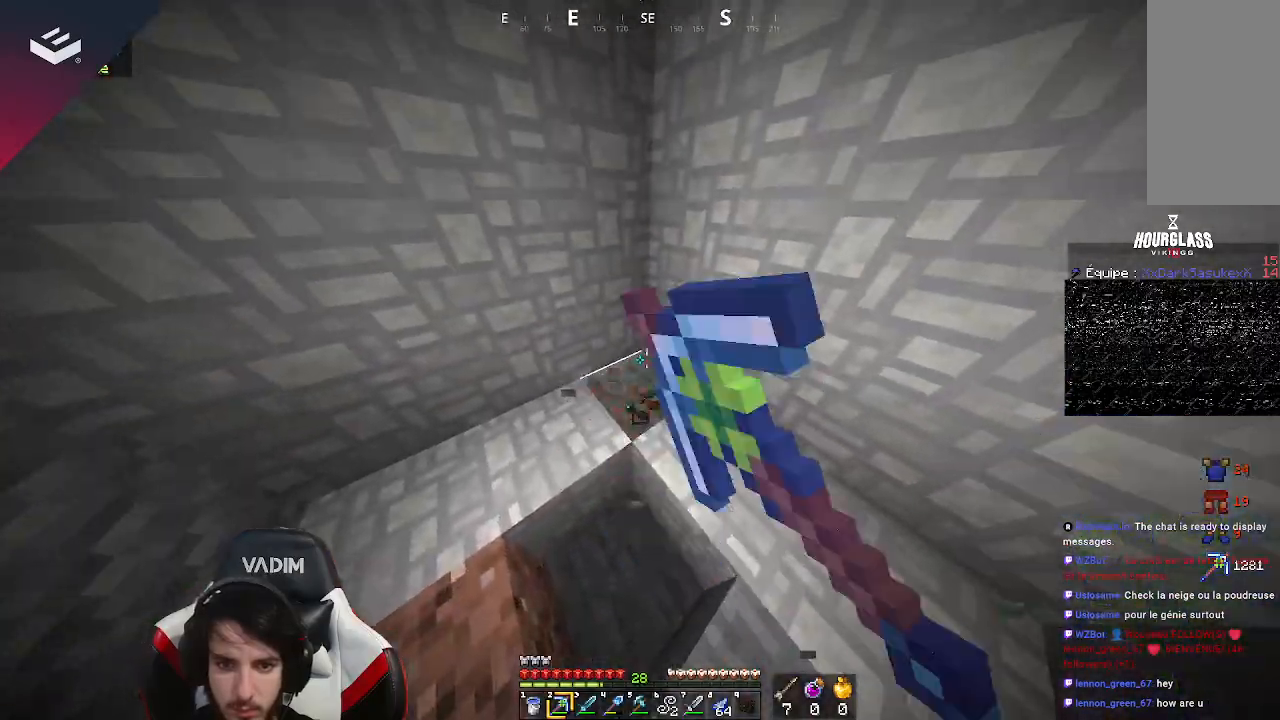
{"keys": ["w"], "mouse": [], "events": [[167, "w", "down"], [233, "mouse_left", "up"], [233, "space", "down"], [467, "space", "up"]]}
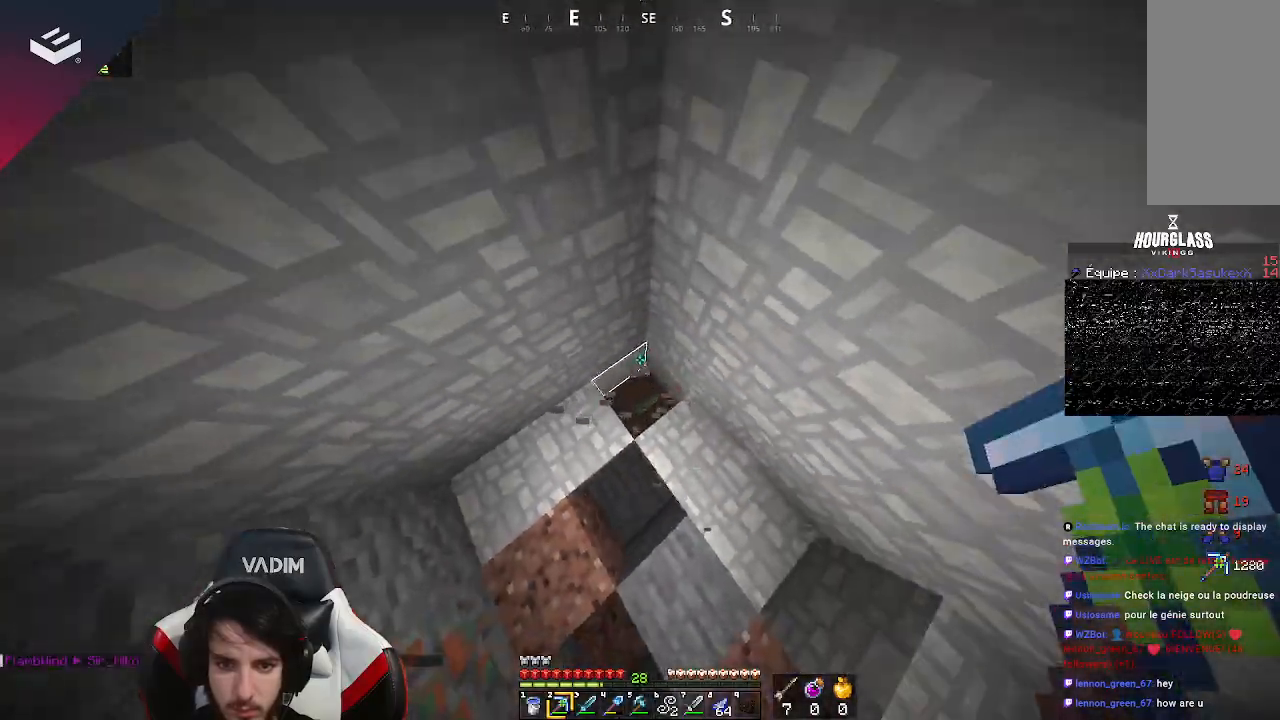
{"keys": ["a"], "mouse": [], "events": [[333, "w", "up"], [433, "a", "down"]]}
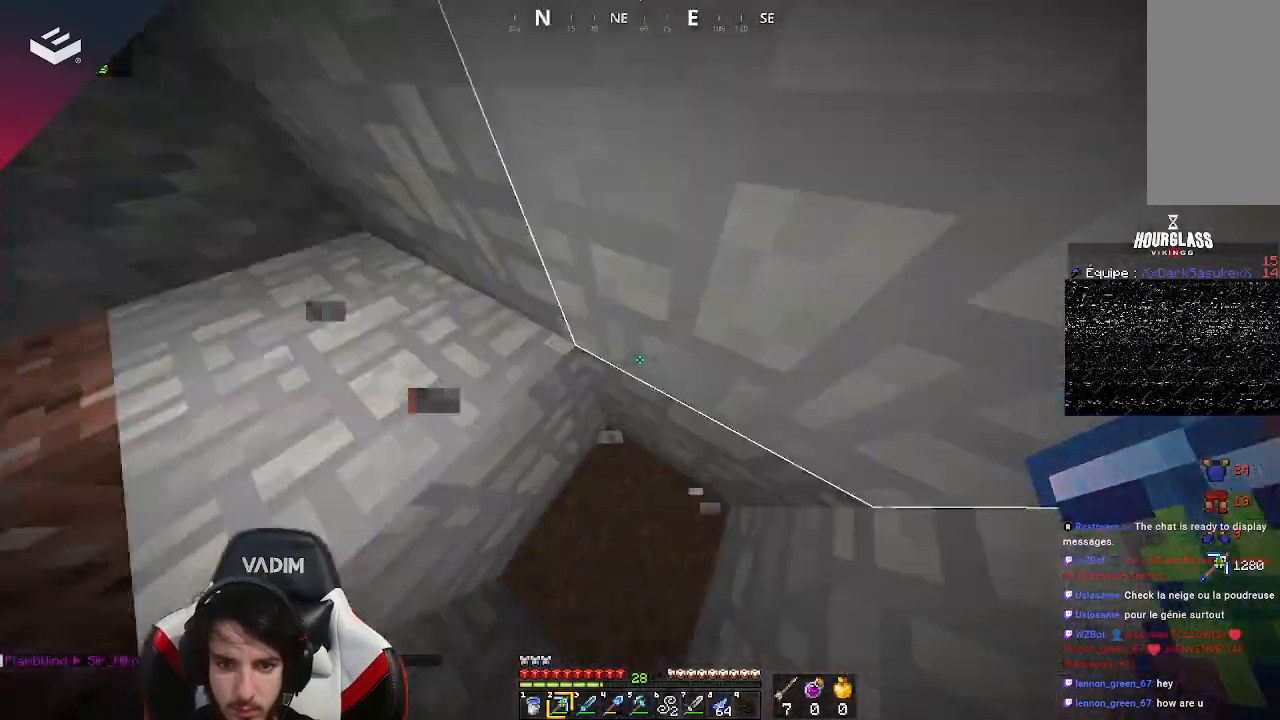
{"keys": ["w"], "mouse": [], "events": [[33, "space", "down"], [200, "w", "down"], [300, "space", "up"], [467, "a", "up"]]}
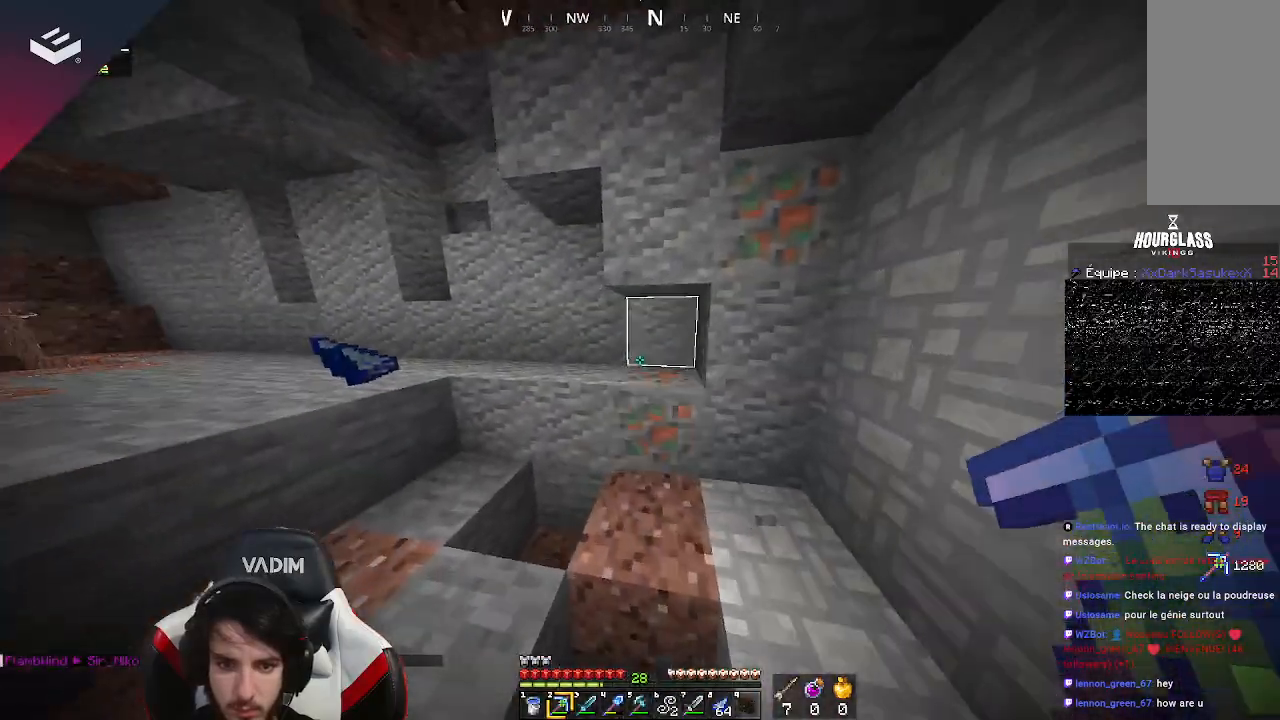
{"keys": [], "mouse": ["left"], "events": [[133, "w", "up"], [300, "mouse_left", "down"]]}
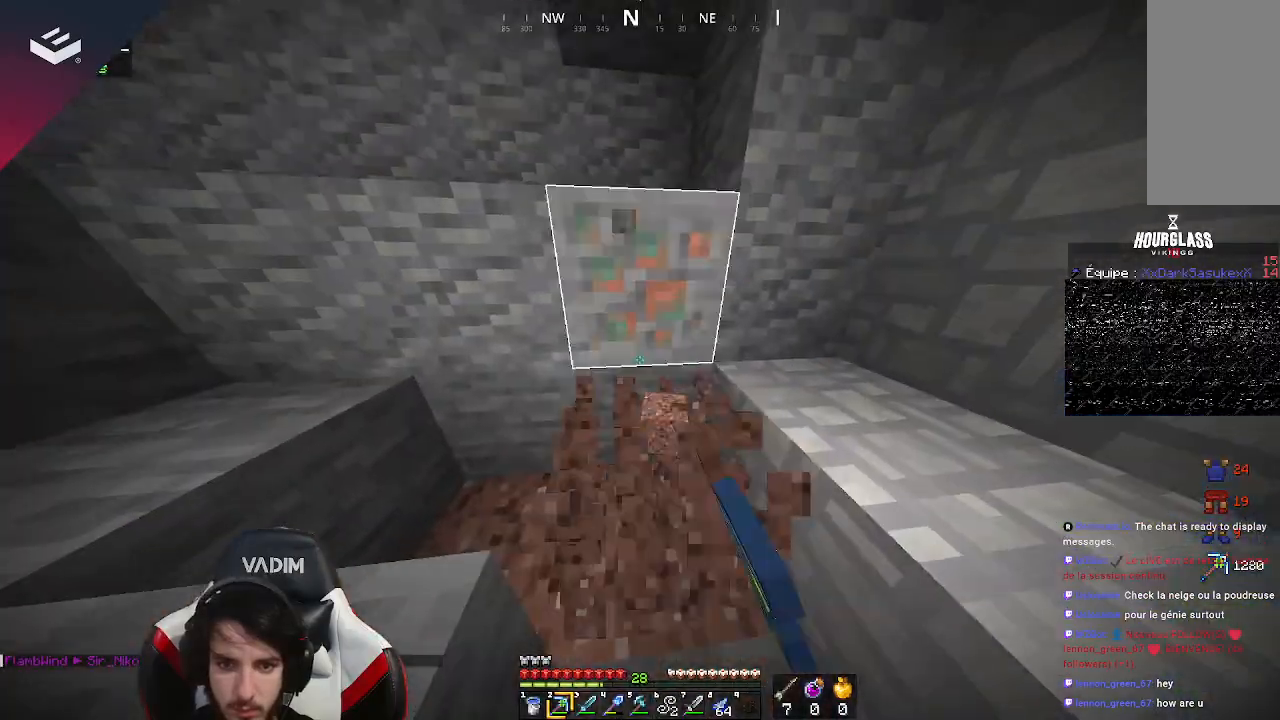
{"keys": [], "mouse": ["left"], "events": [[33, "w", "down"], [333, "w", "up"]]}
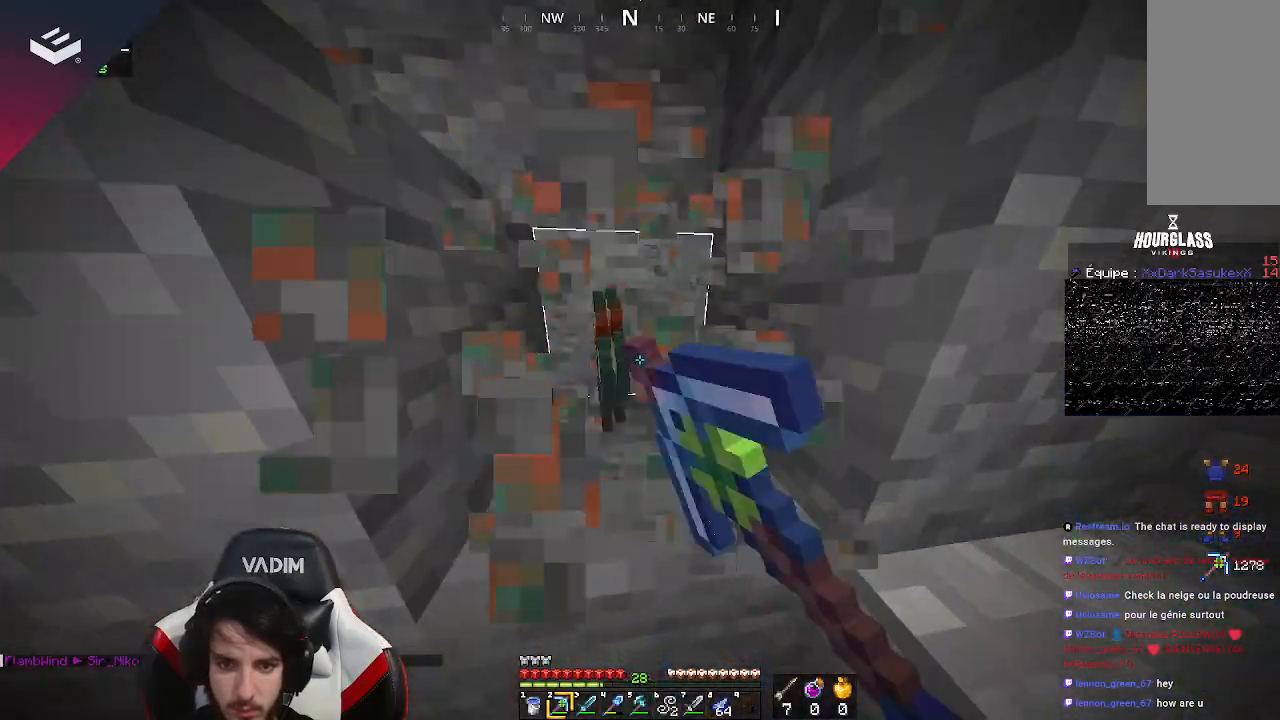
{"keys": ["d"], "mouse": [], "events": [[67, "mouse_left", "up"], [367, "d", "down"]]}
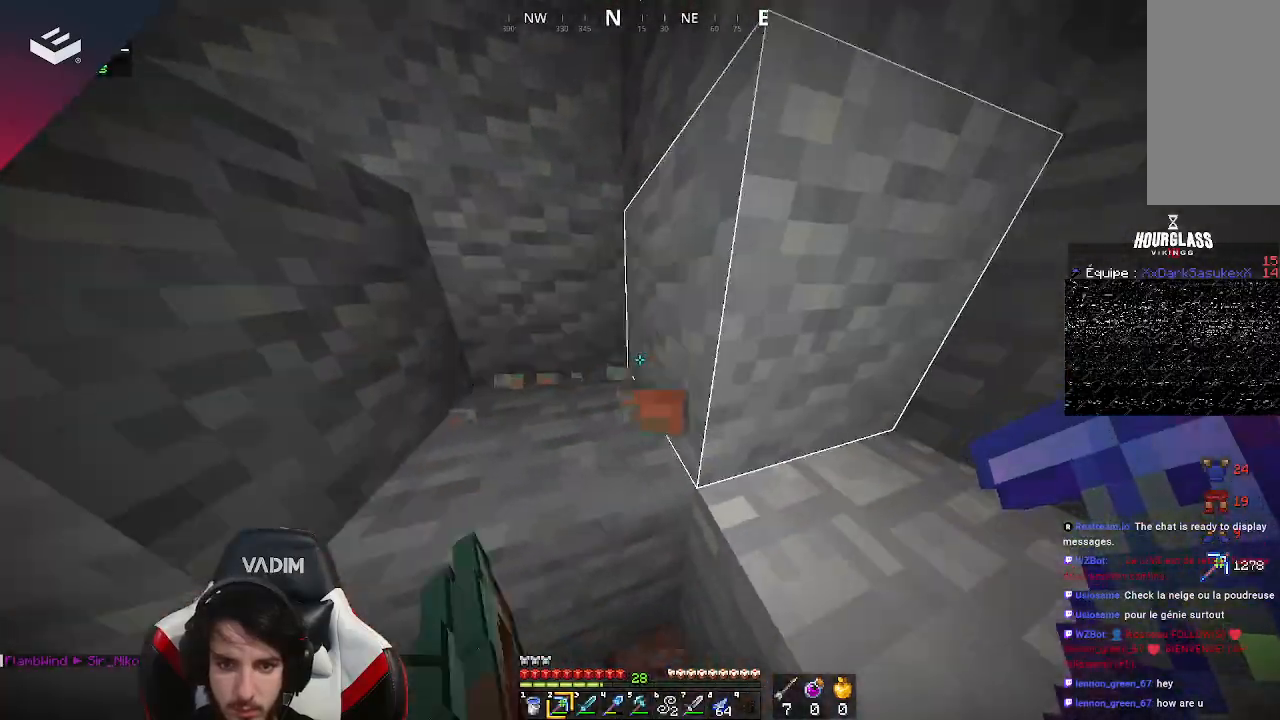
{"keys": ["d"], "mouse": [], "events": [[233, "space", "down"], [467, "space", "up"]]}
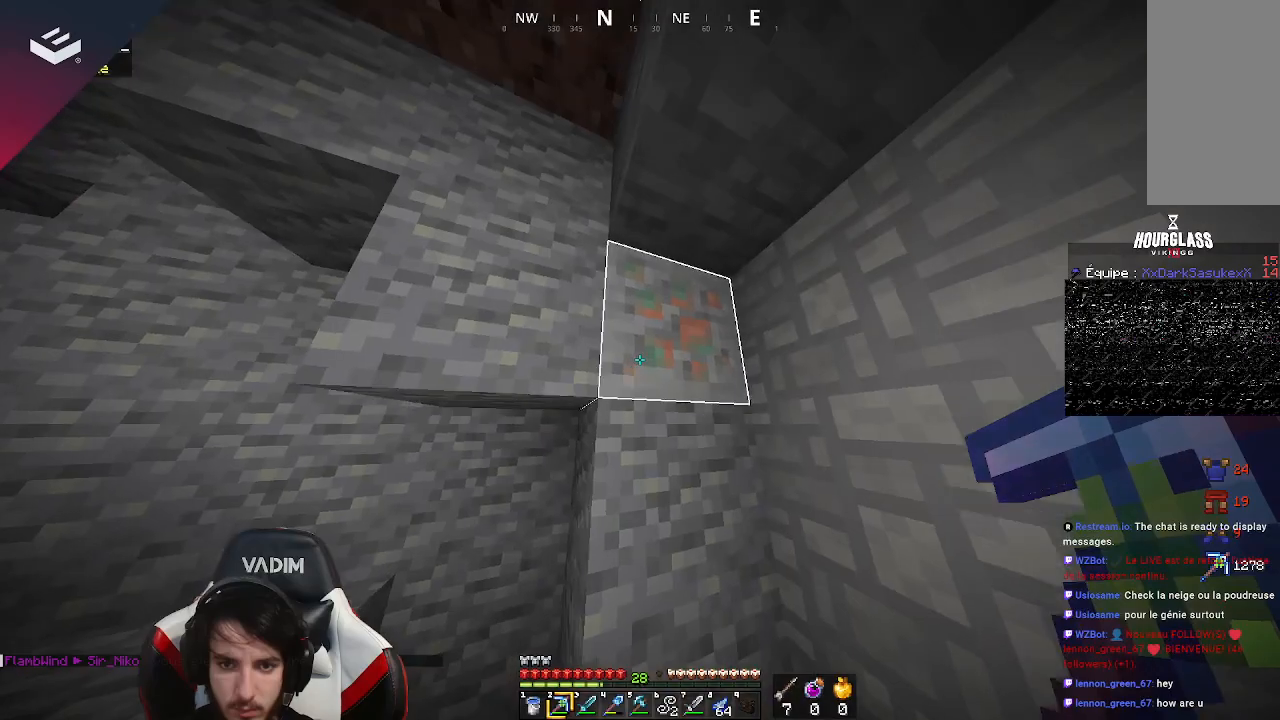
{"keys": [], "mouse": ["left"], "events": [[133, "mouse_left", "down"], [167, "d", "up"]]}
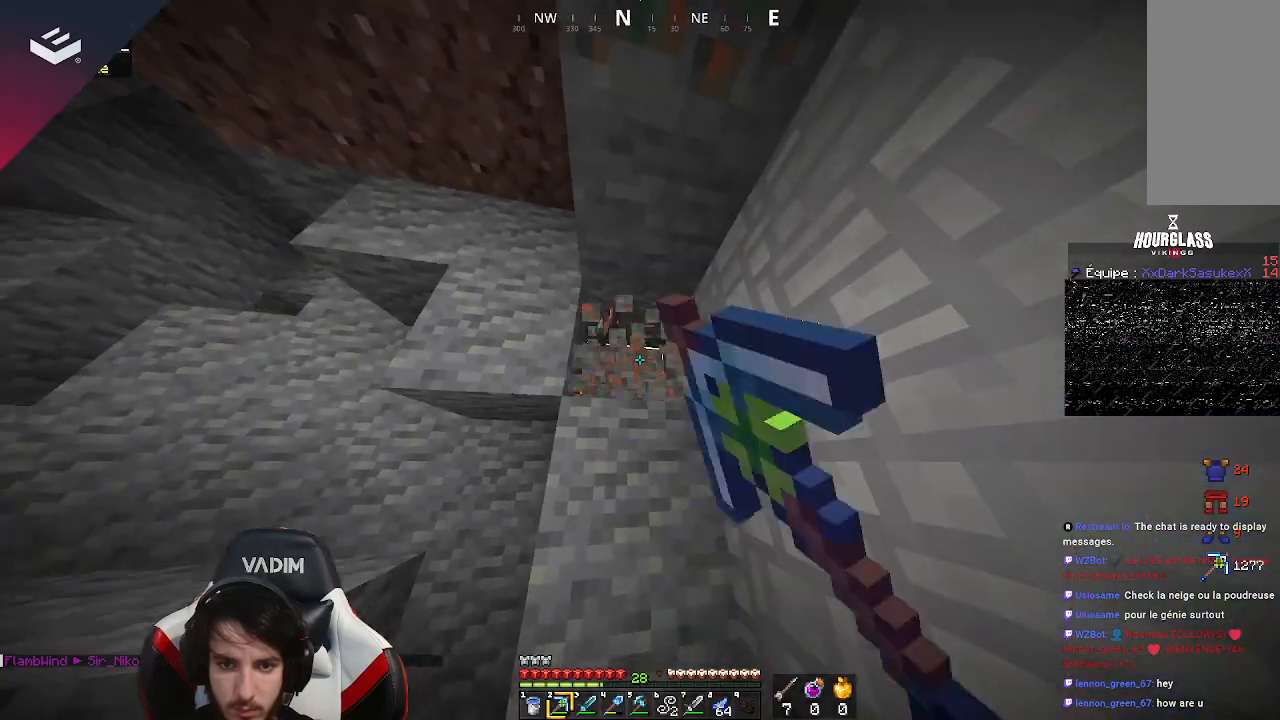
{"keys": [], "mouse": ["left"], "events": [[167, "mouse_left", "up"], [267, "mouse_left", "down"]]}
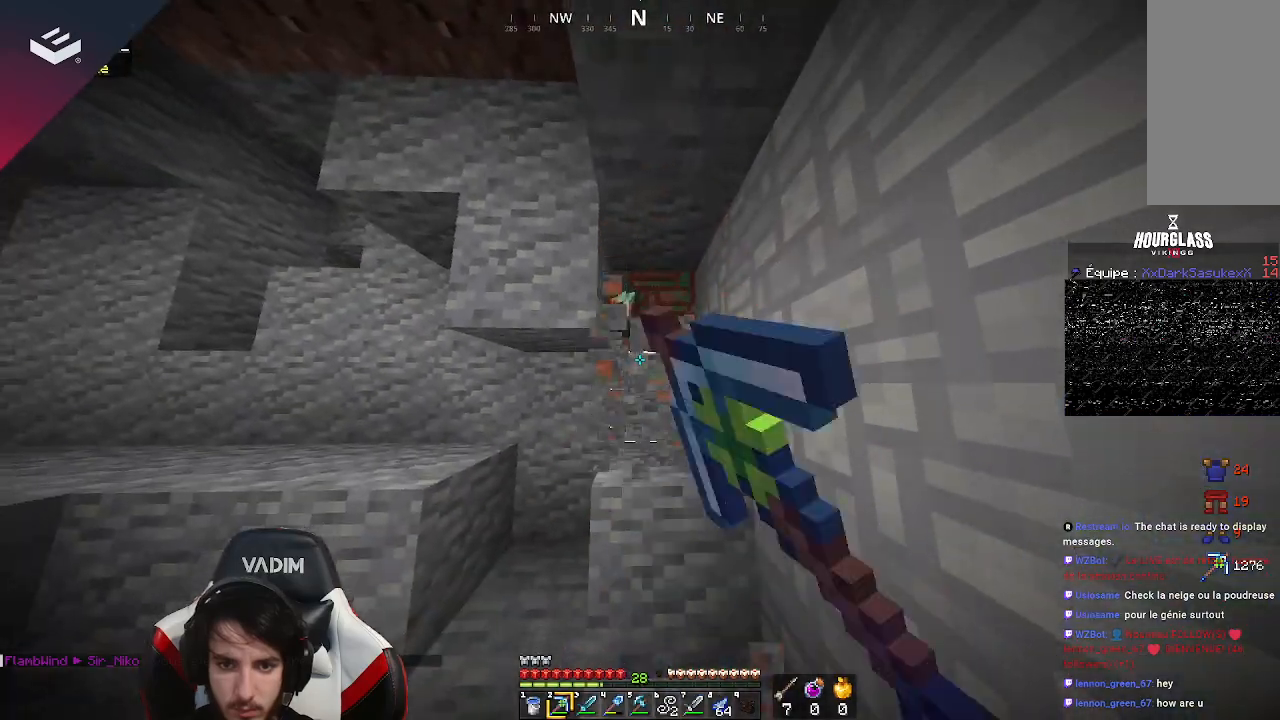
{"keys": [], "mouse": ["left"], "events": [[133, "w", "down"], [167, "mouse_left", "up"], [300, "mouse_left", "down"], [367, "w", "up"]]}